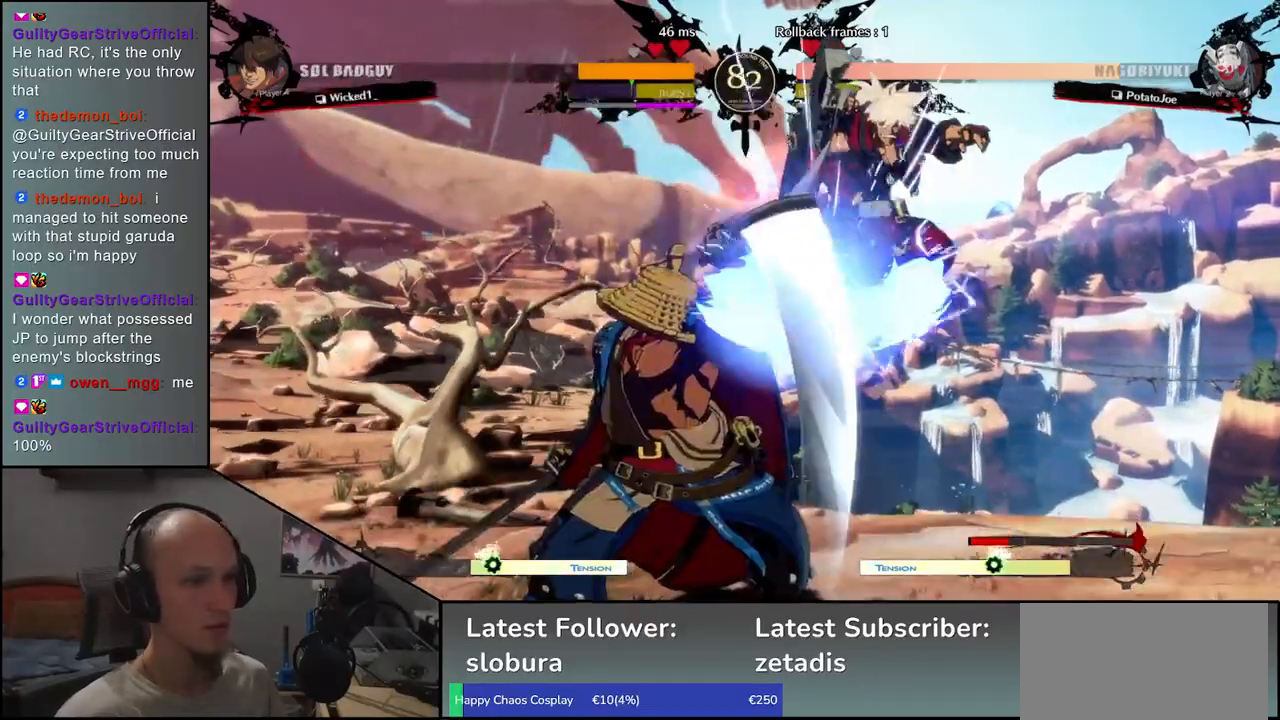
Gameplay with a controller (arcade stick); each line is a JSON object with the inputs held at the frame after it. "events" lists button and stick changes between this image and that frame as [ms after this image, input, new state], when the widget could be followed in between. Not read: L3 R3.
{"buttons": ["R1"], "left_stick": "center", "events": [[467, "R1", "down"]]}
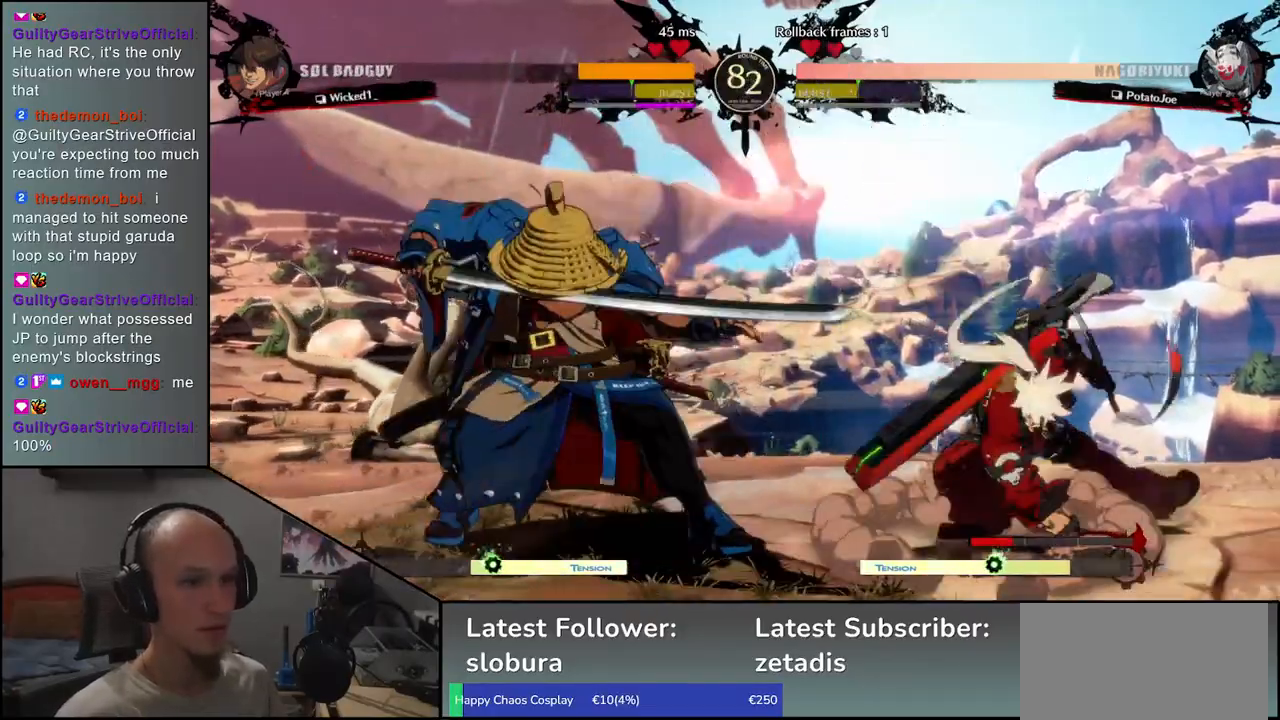
{"buttons": [], "left_stick": "center", "events": [[33, "R1", "up"], [150, "R1", "down"], [233, "R1", "up"], [333, "R1", "down"], [400, "R1", "up"]]}
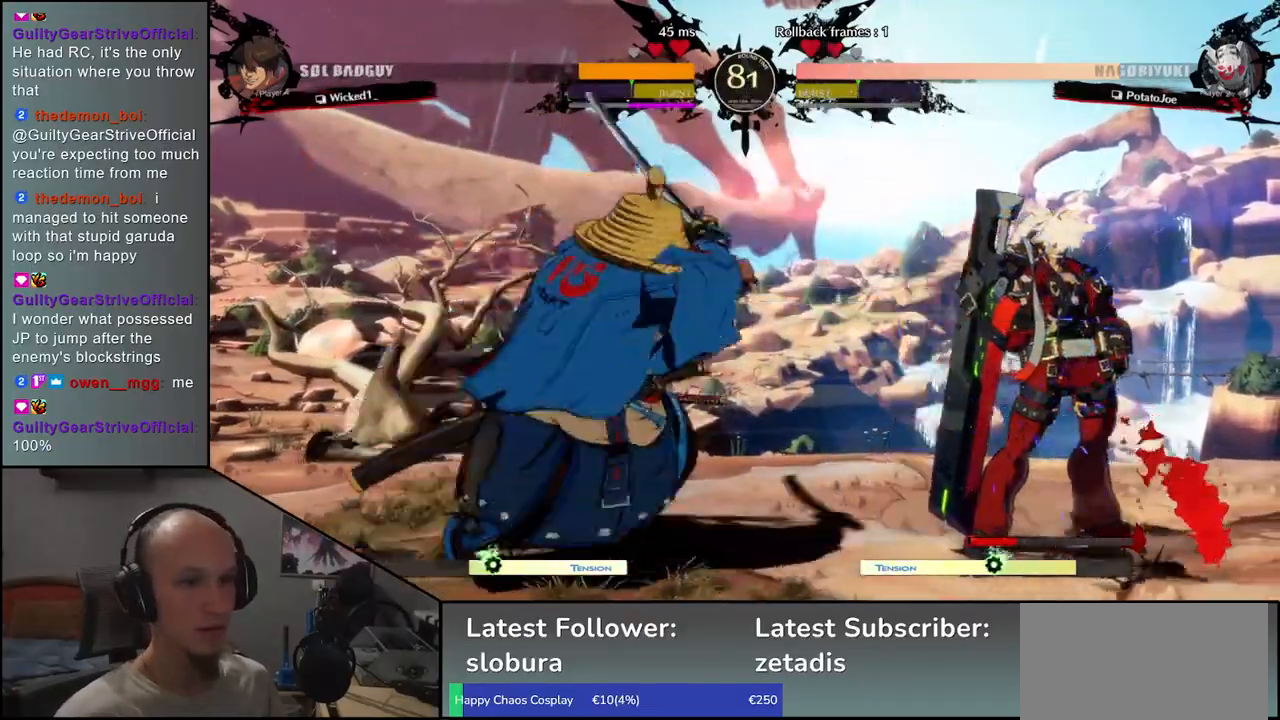
{"buttons": ["CROSS"], "left_stick": "left", "events": [[50, "R1", "down"], [117, "R1", "up"], [333, "left_stick", "right"], [417, "left_stick", "down"], [467, "left_stick", "left"], [500, "CROSS", "down"]]}
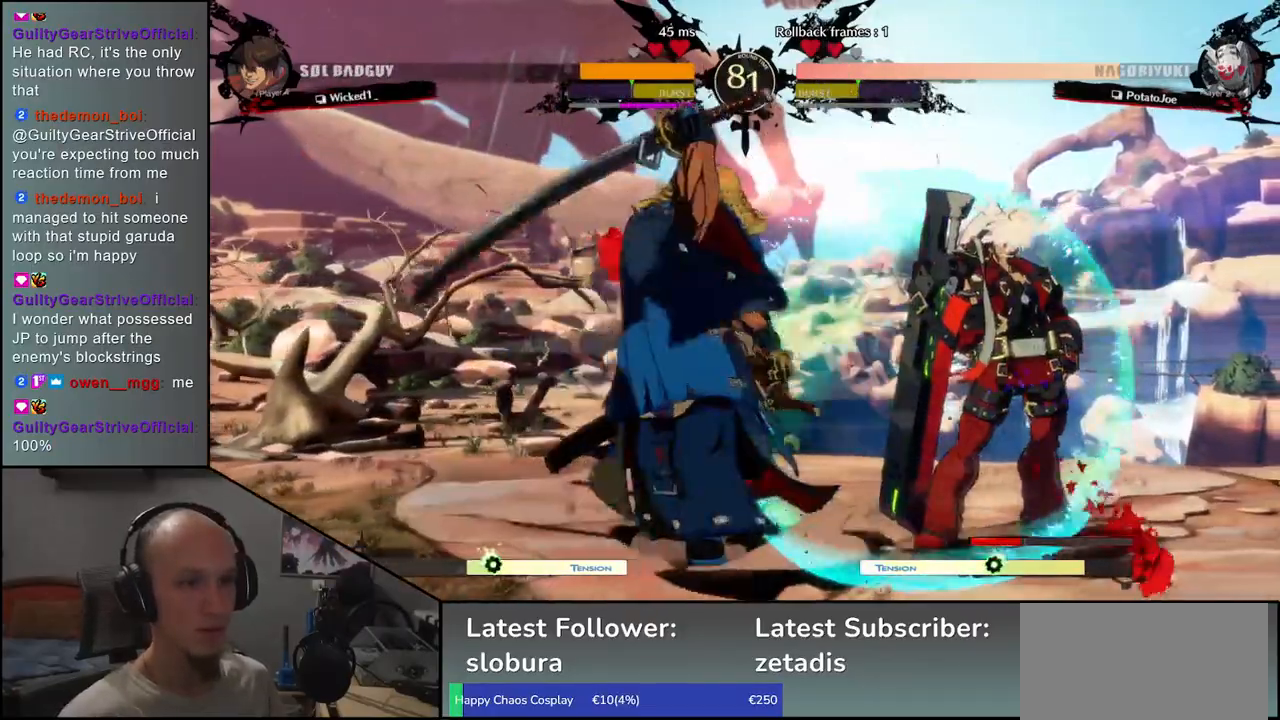
{"buttons": ["R1"], "left_stick": "center", "events": [[67, "CROSS", "up"], [100, "left_stick", "right"], [283, "R1", "down"], [333, "left_stick", "center"], [367, "R1", "up"], [467, "R1", "down"]]}
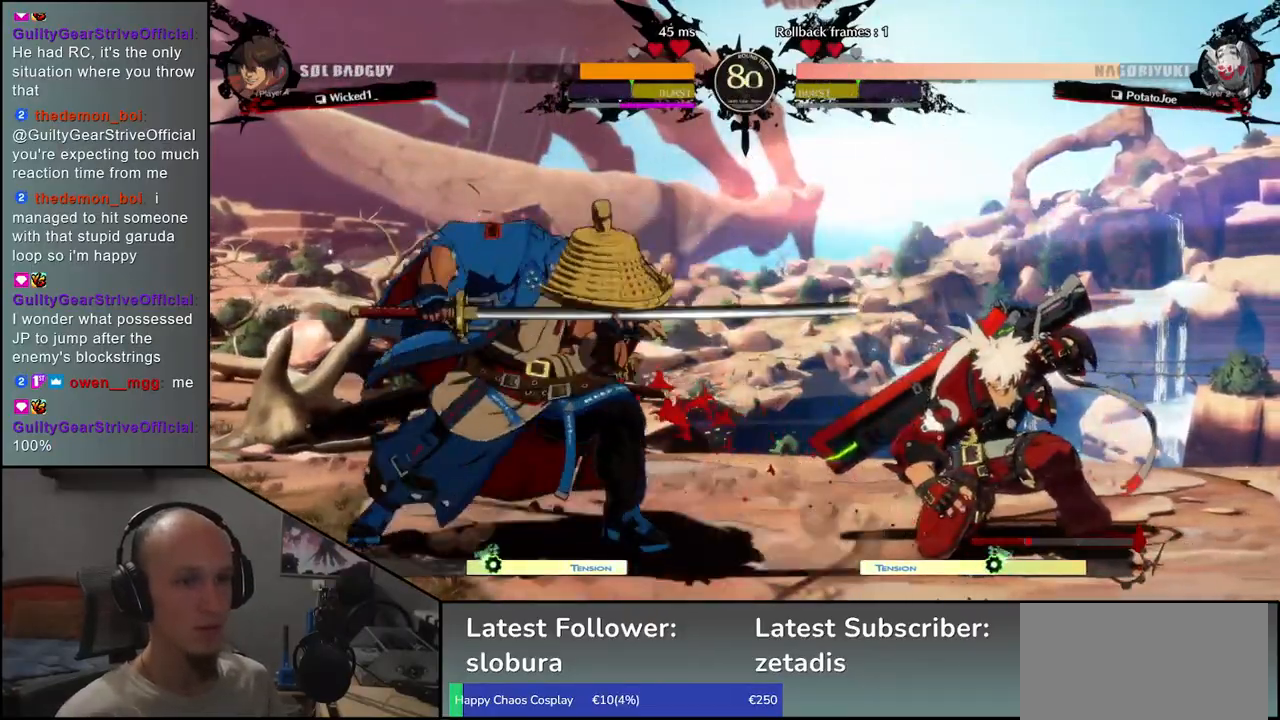
{"buttons": [], "left_stick": "center", "events": [[67, "R1", "up"], [183, "R1", "down"], [267, "R1", "up"]]}
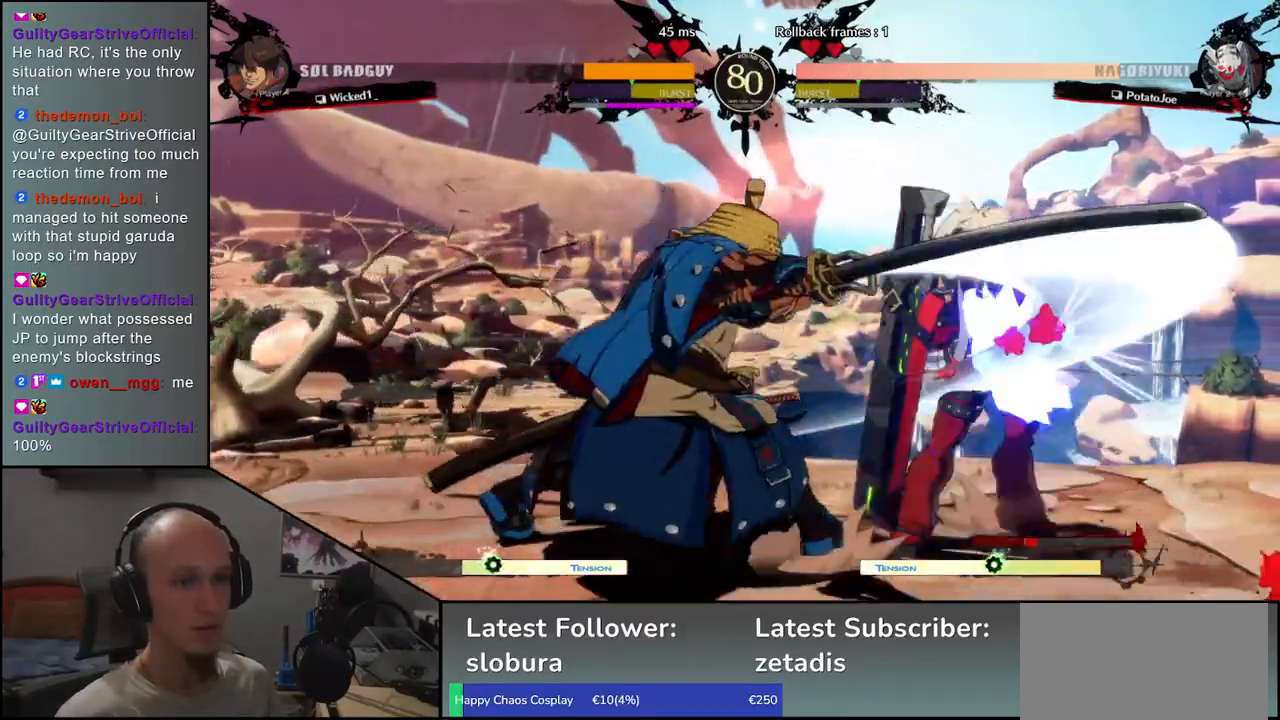
{"buttons": [], "left_stick": "down", "events": [[150, "left_stick", "down"], [233, "left_stick", "right"], [317, "left_stick", "down"], [383, "left_stick", "right"], [433, "left_stick", "down"]]}
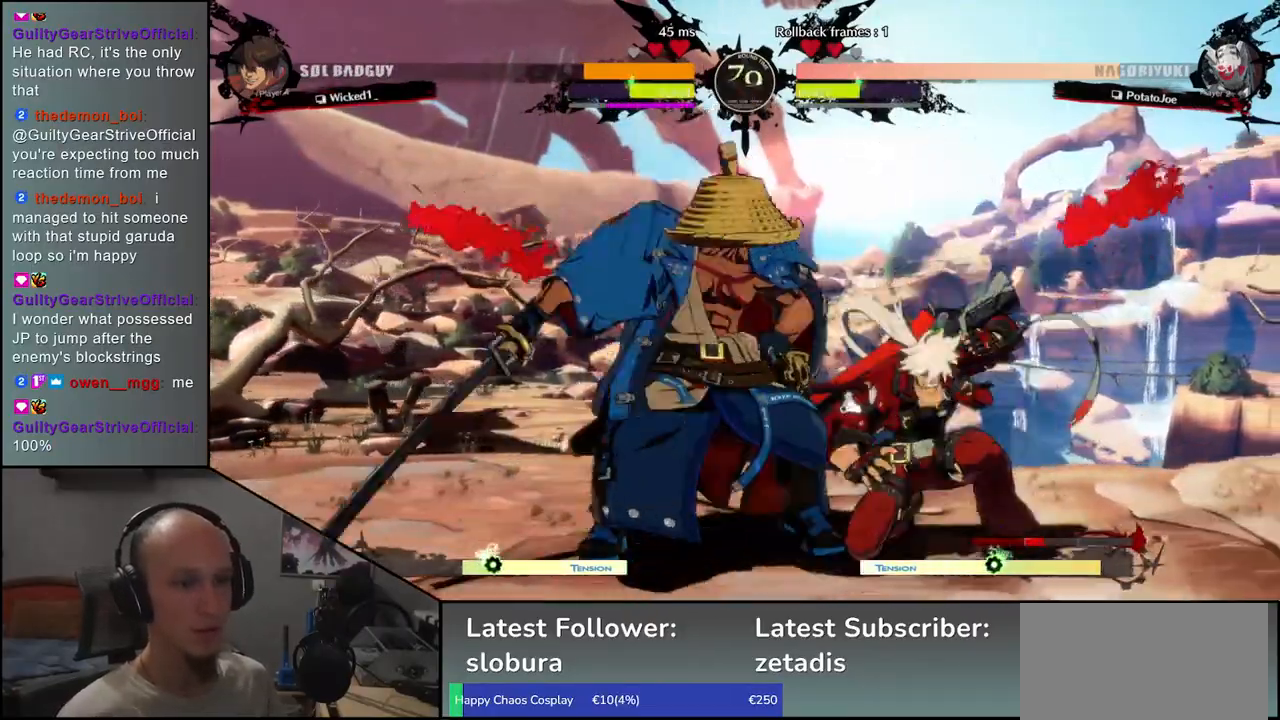
{"buttons": [], "left_stick": "left", "events": [[33, "TRIANGLE", "down"], [100, "left_stick", "center"], [117, "TRIANGLE", "up"], [217, "left_stick", "left"]]}